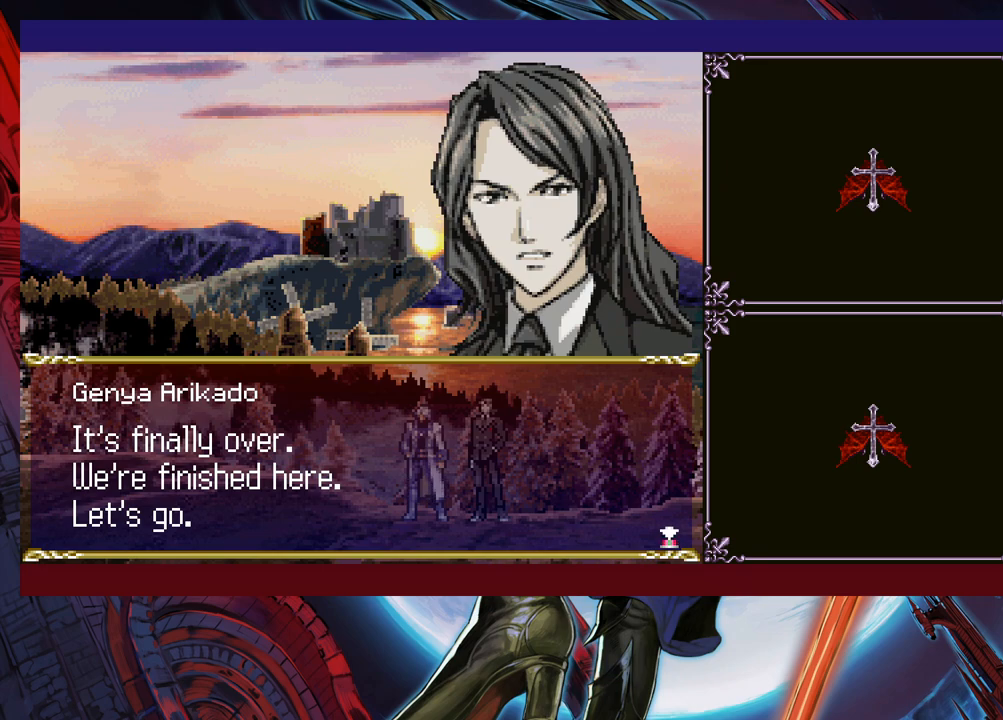
Gameplay with a controller (Xbox layout); each line is a JSON object with the inputs held at the frame after it. "events" lists button and stick changes between this image and that frame as [ms after this image, input, new state], when the widget could be followed in between. Not read: L2 R2 right_stick.
{"buttons": [], "left_stick": "center", "events": [[33, "A", "down"], [183, "A", "up"]]}
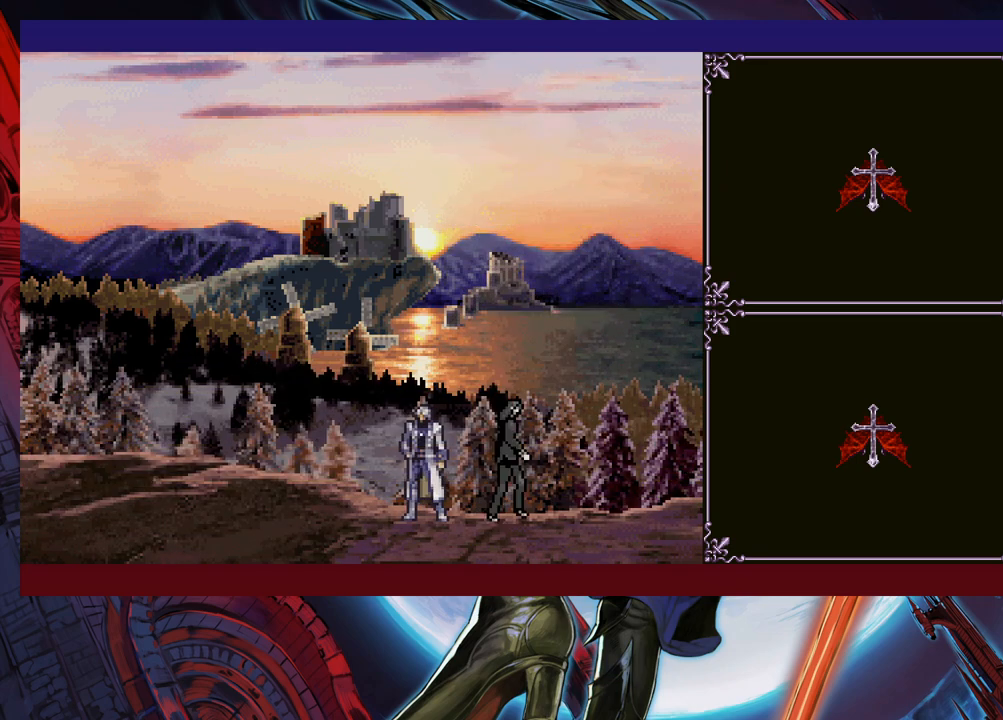
{"buttons": [], "left_stick": "center", "events": []}
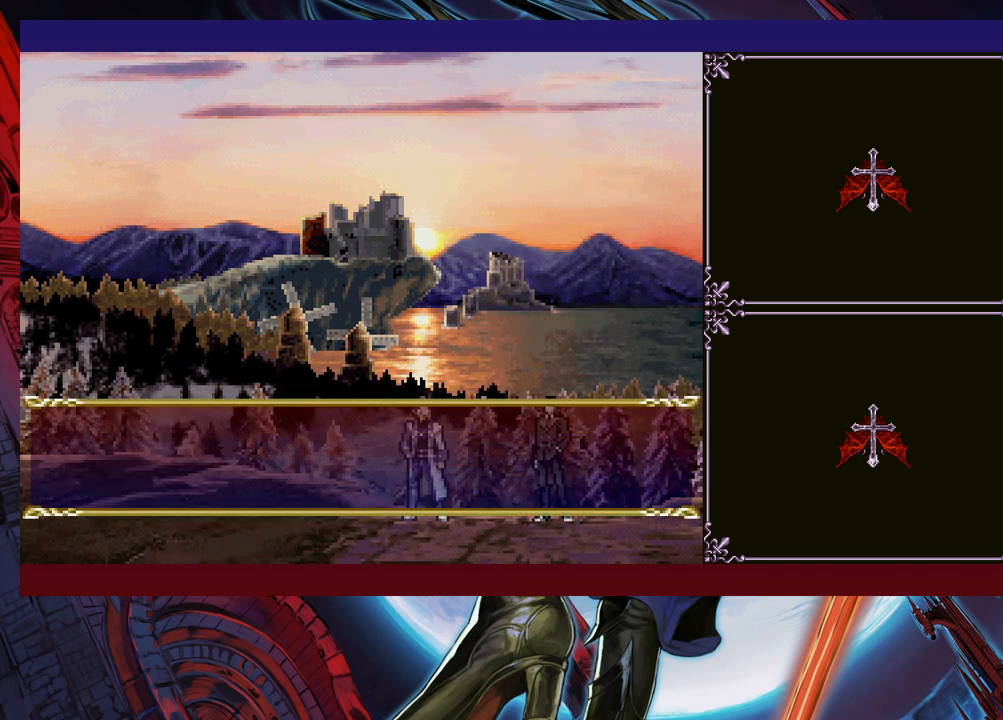
{"buttons": [], "left_stick": "center", "events": []}
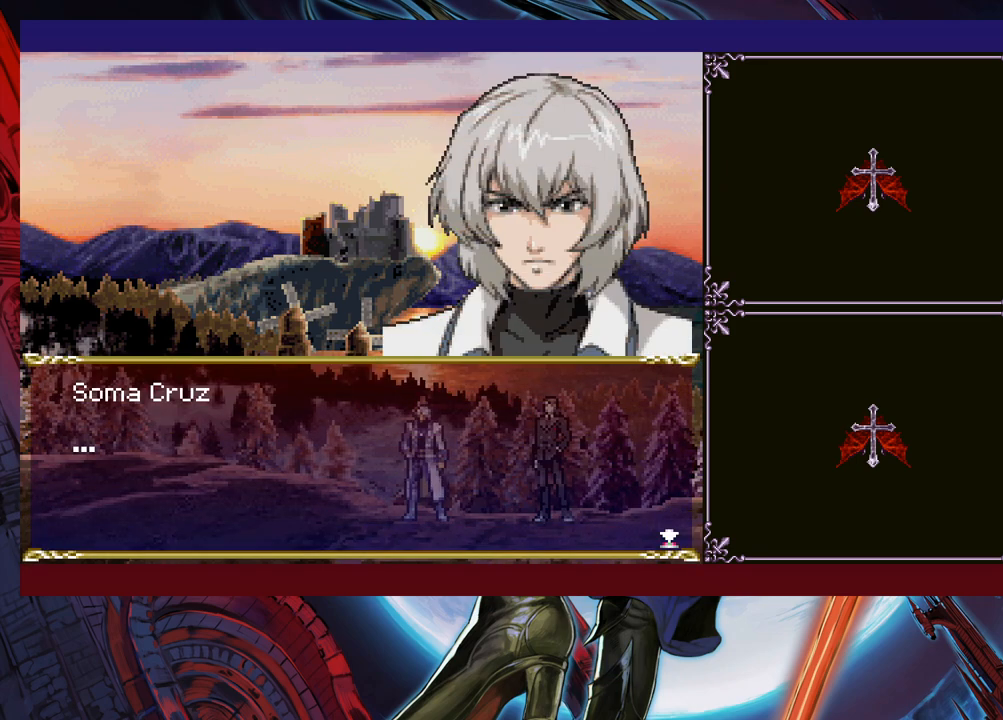
{"buttons": [], "left_stick": "center", "events": []}
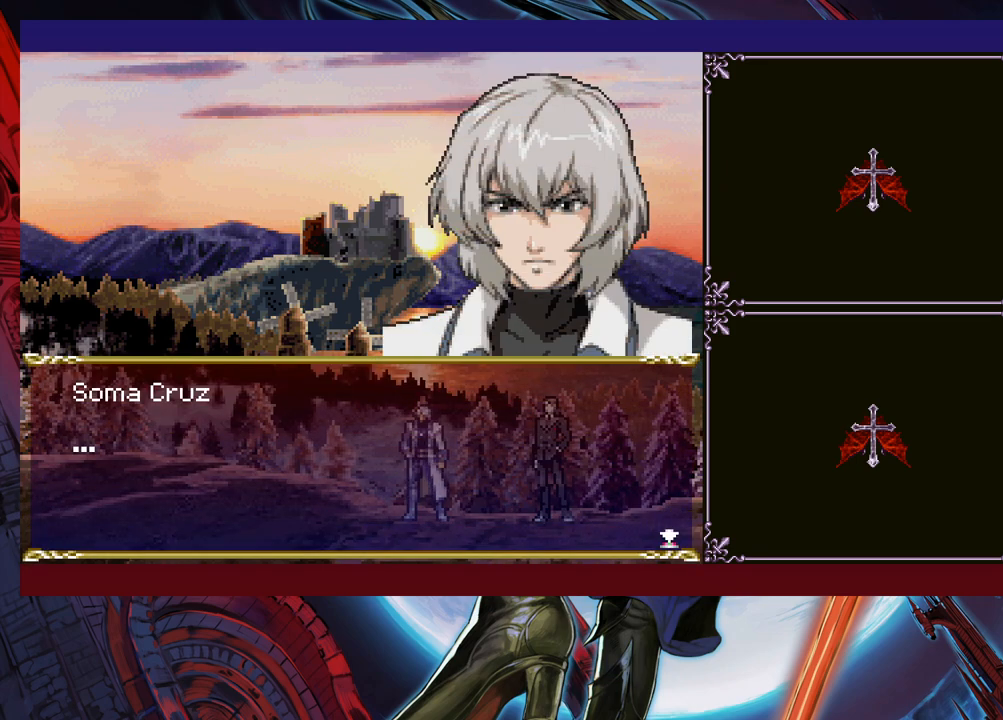
{"buttons": [], "left_stick": "center", "events": [[233, "A", "down"], [383, "A", "up"]]}
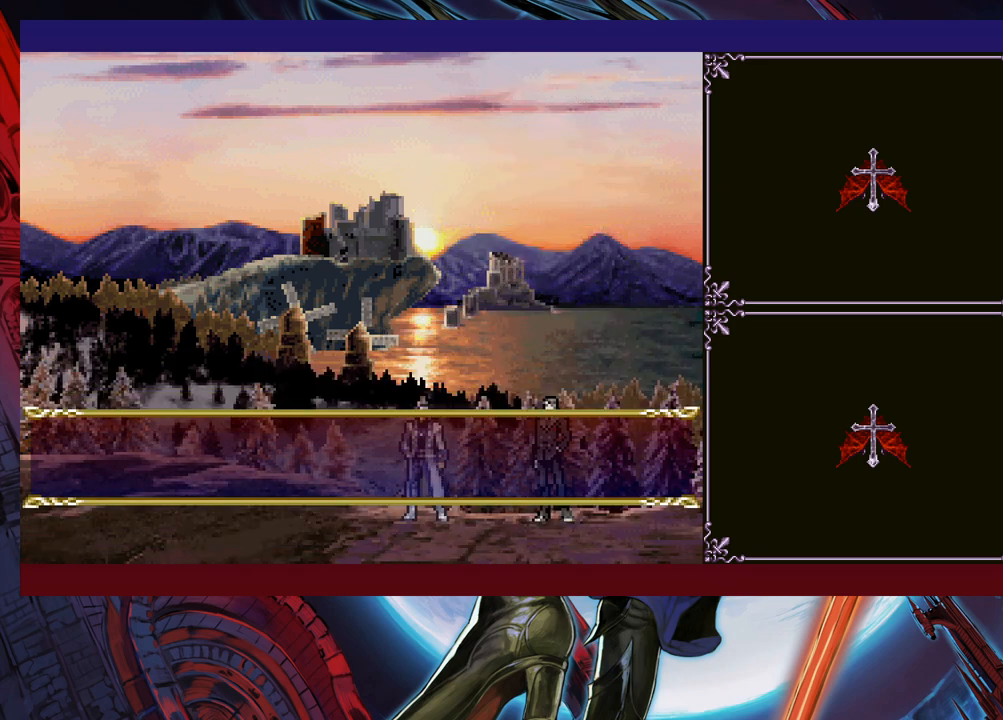
{"buttons": [], "left_stick": "center", "events": []}
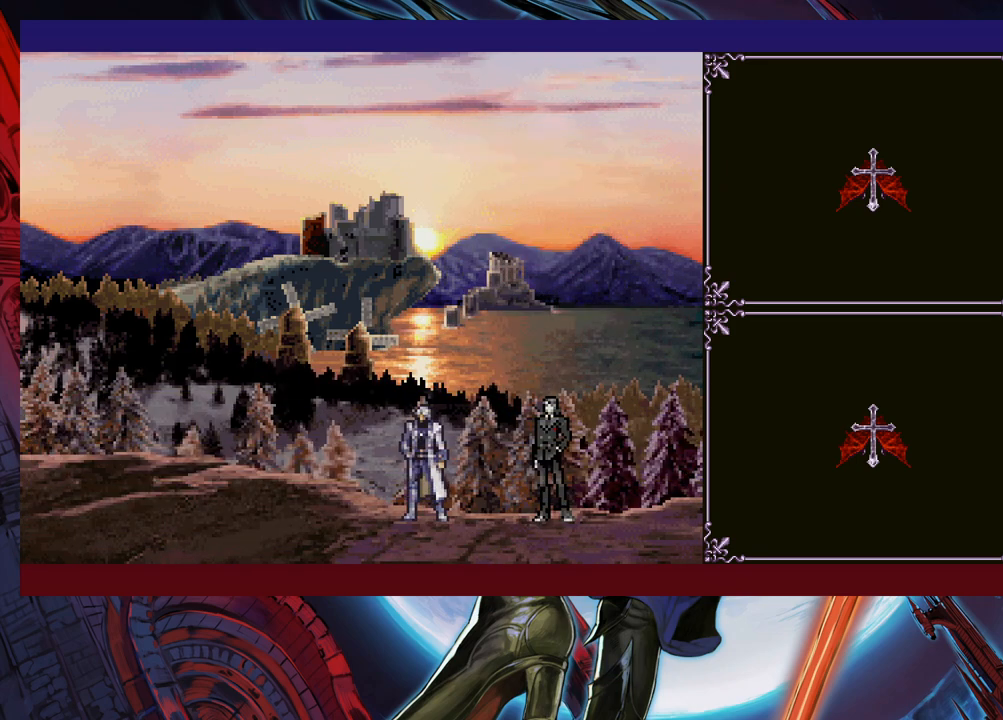
{"buttons": [], "left_stick": "center", "events": []}
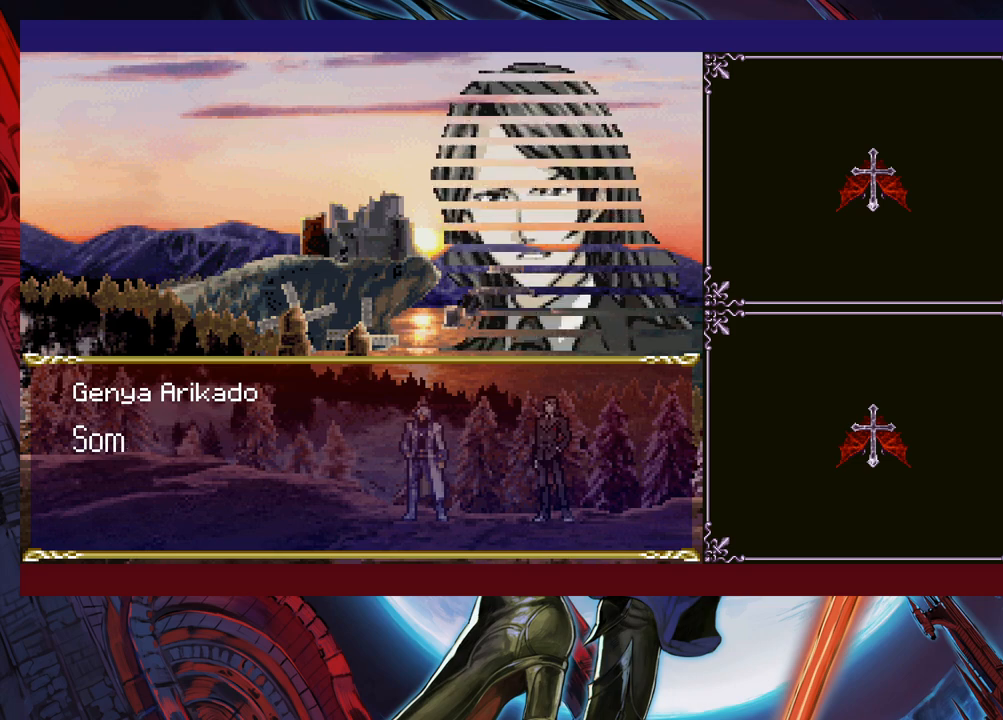
{"buttons": [], "left_stick": "center", "events": []}
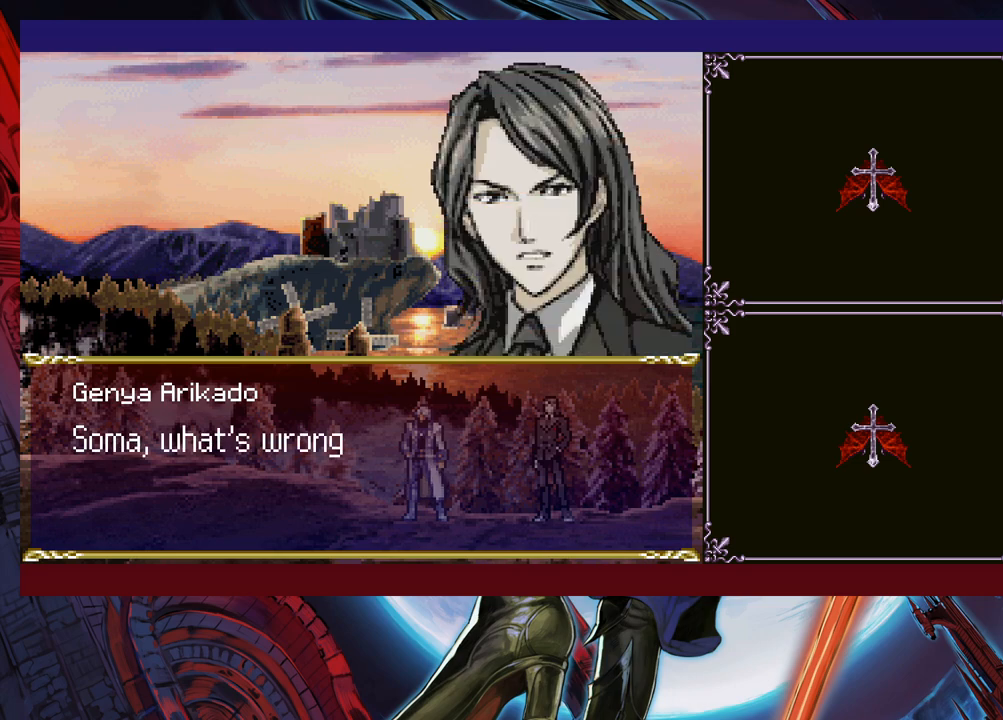
{"buttons": [], "left_stick": "center", "events": []}
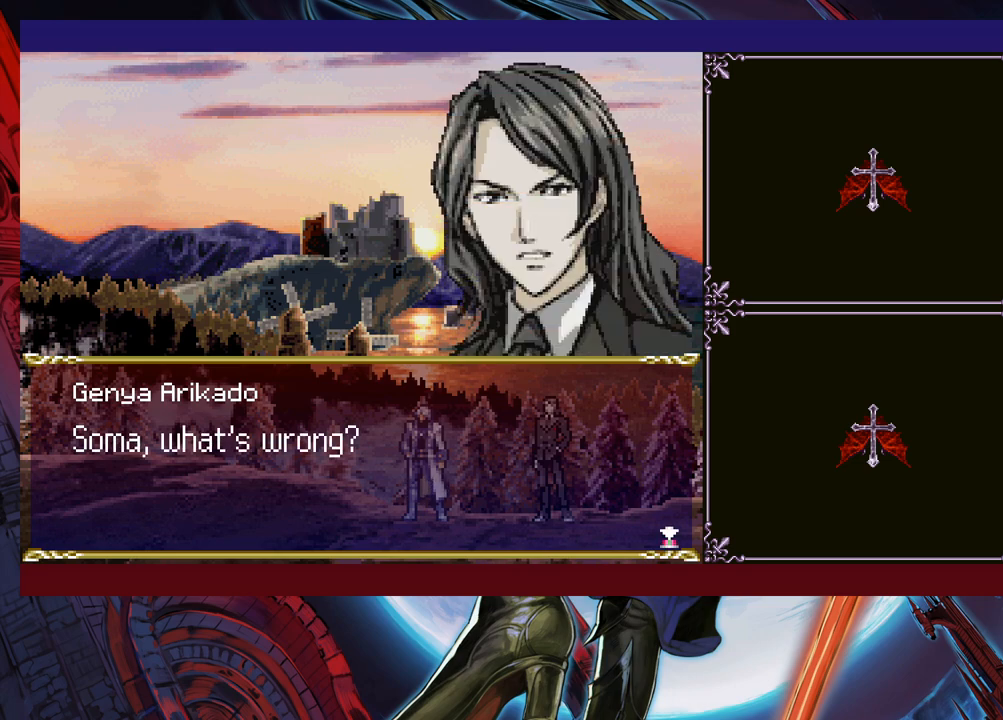
{"buttons": ["A"], "left_stick": "center", "events": [[417, "A", "down"]]}
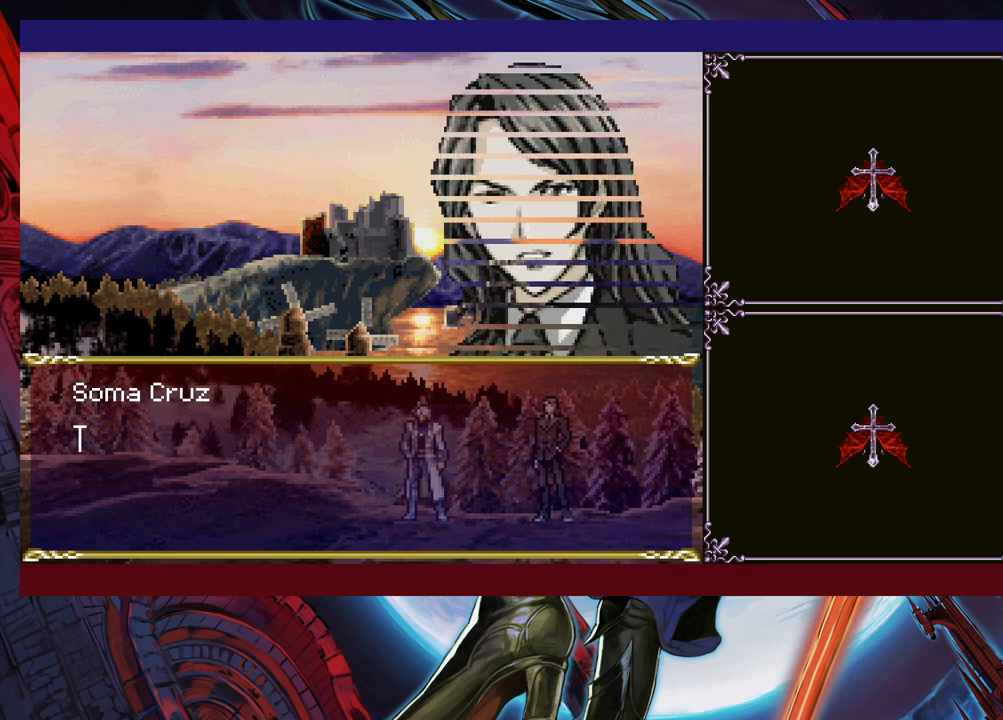
{"buttons": [], "left_stick": "center", "events": [[33, "A", "up"]]}
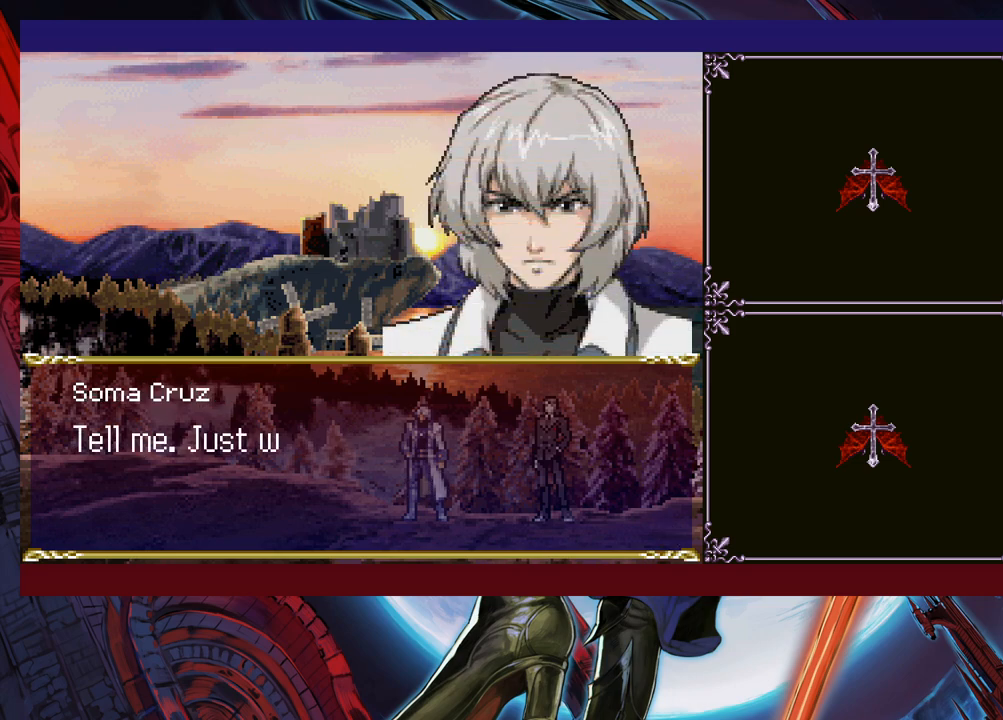
{"buttons": [], "left_stick": "center", "events": []}
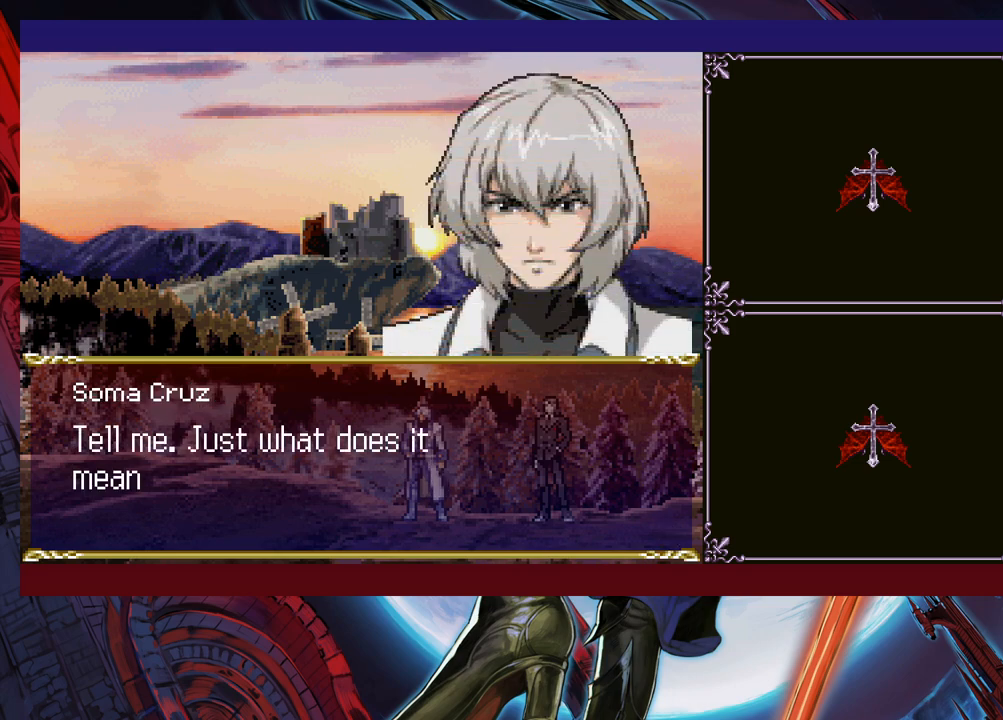
{"buttons": [], "left_stick": "center", "events": []}
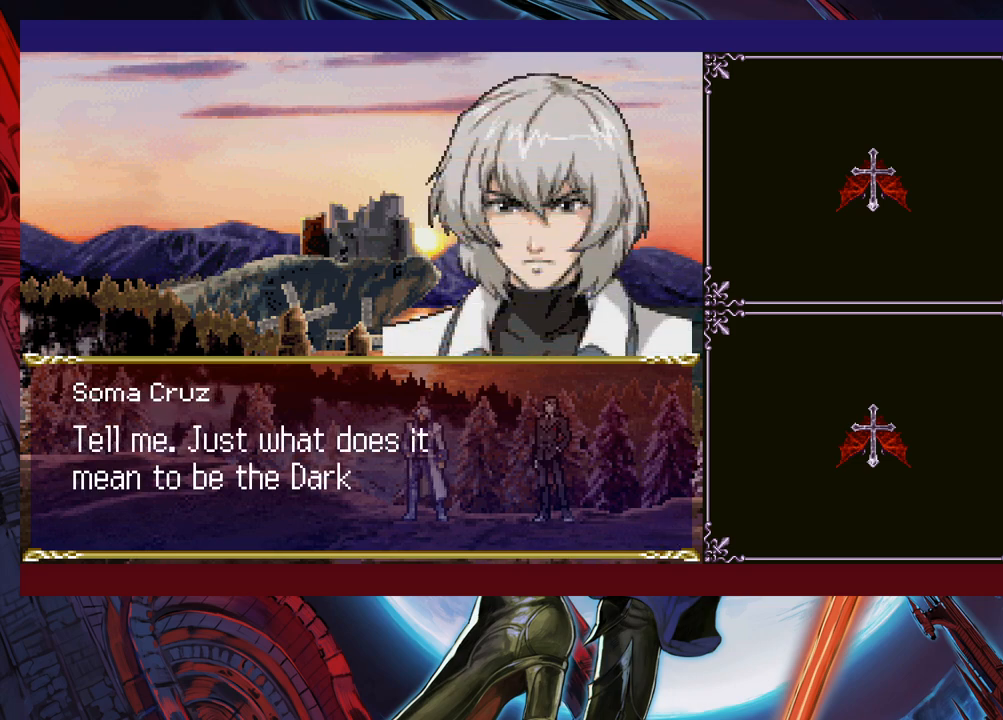
{"buttons": [], "left_stick": "center", "events": []}
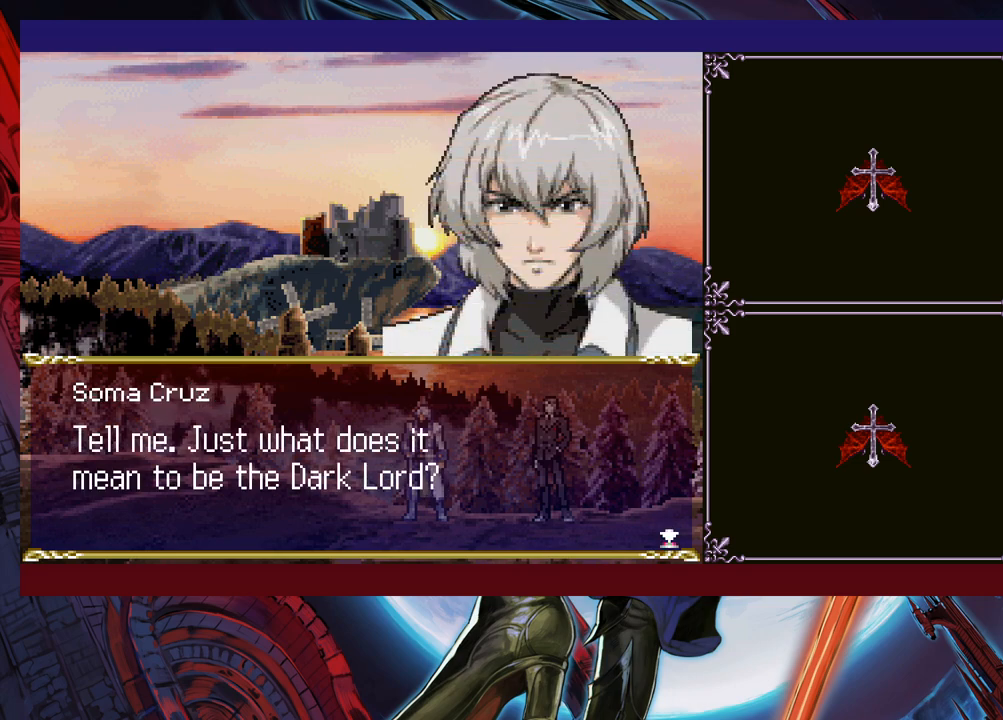
{"buttons": [], "left_stick": "center", "events": []}
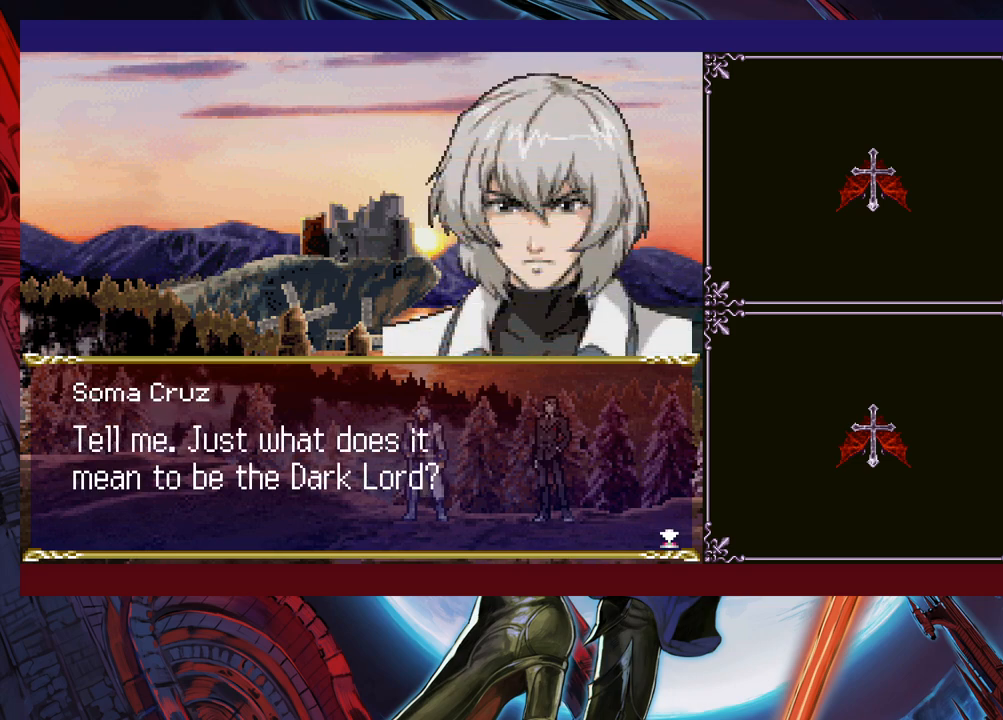
{"buttons": [], "left_stick": "center", "events": [[217, "A", "down"], [383, "A", "up"]]}
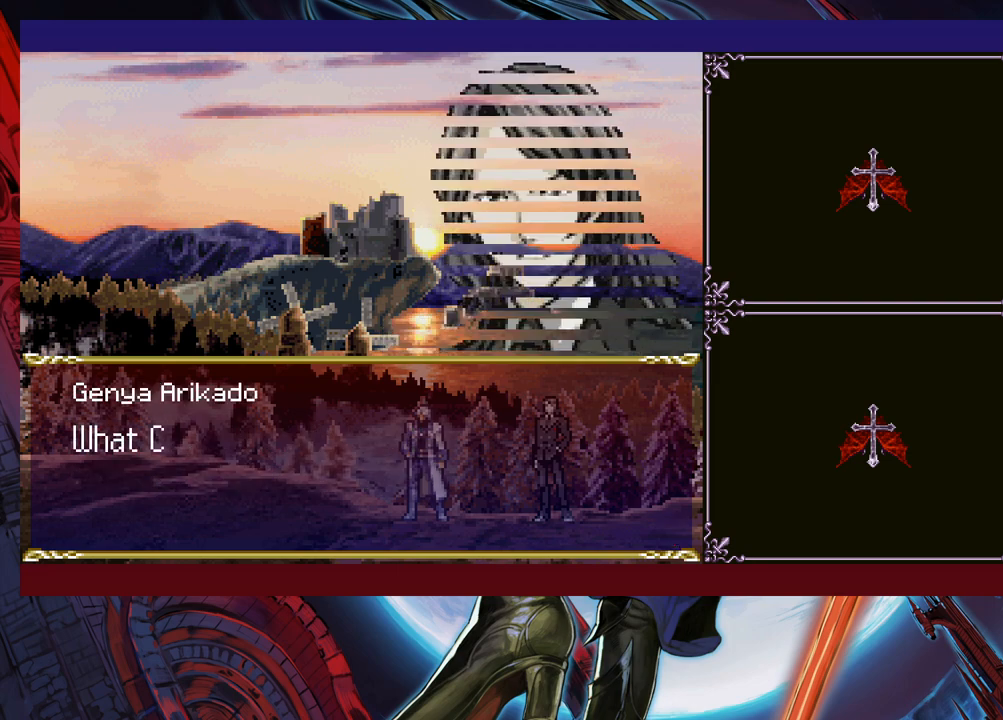
{"buttons": [], "left_stick": "center", "events": []}
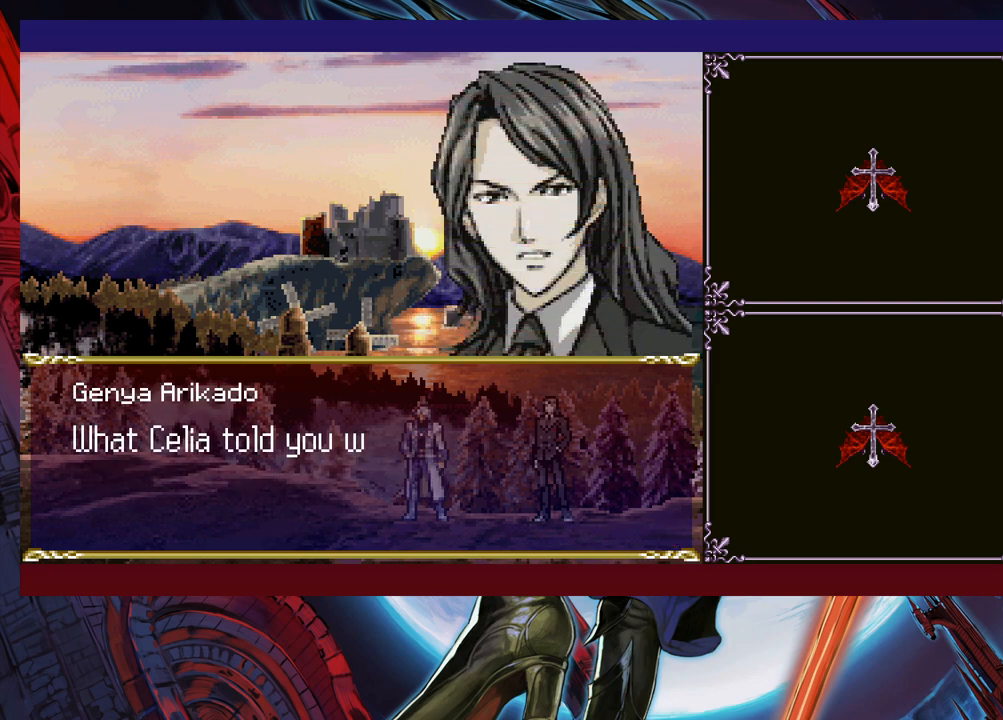
{"buttons": [], "left_stick": "center", "events": []}
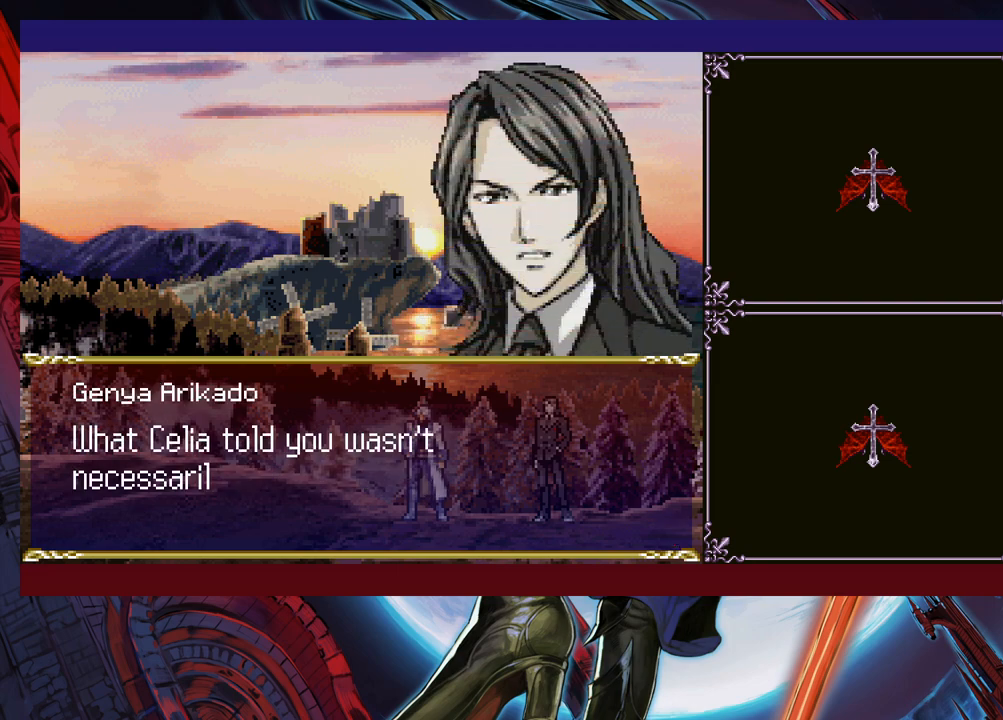
{"buttons": [], "left_stick": "center", "events": []}
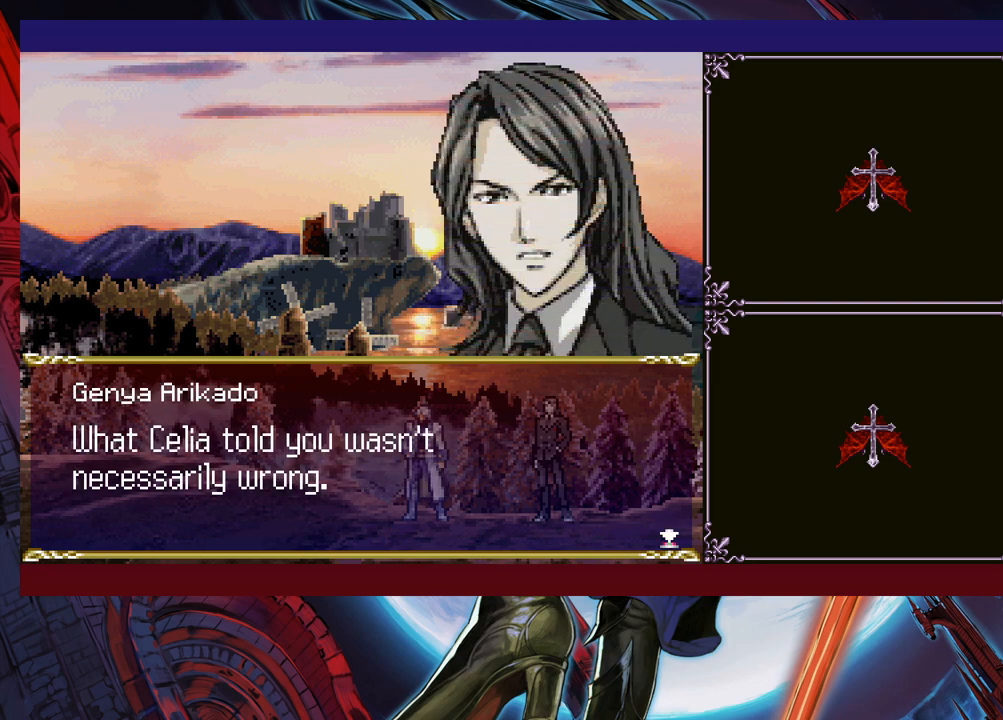
{"buttons": [], "left_stick": "center", "events": []}
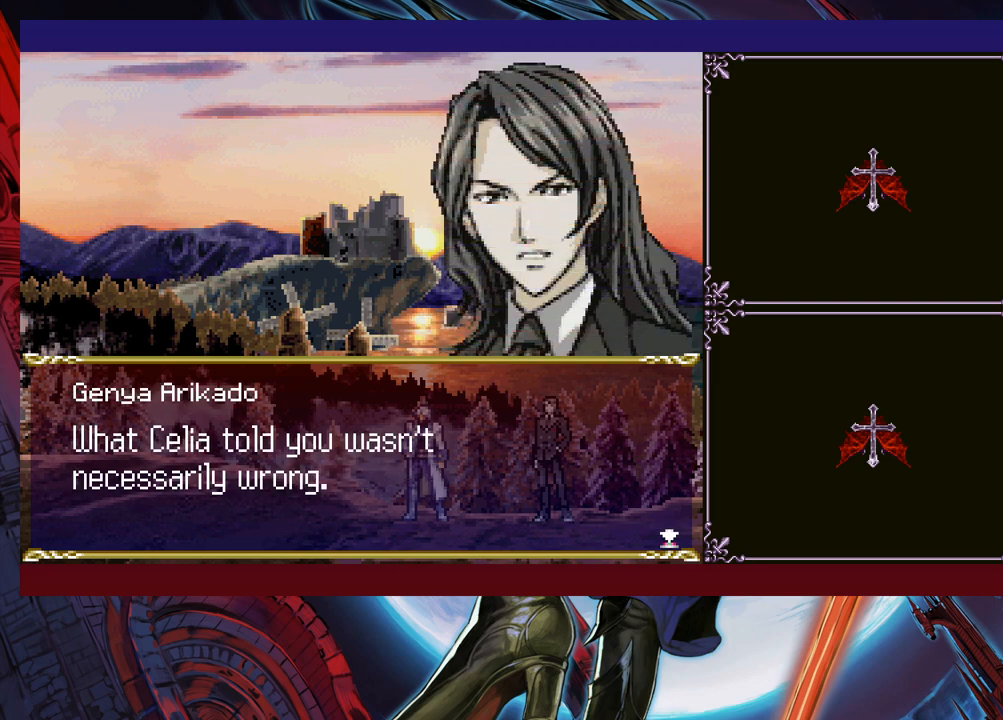
{"buttons": ["A"], "left_stick": "center", "events": [[433, "A", "down"]]}
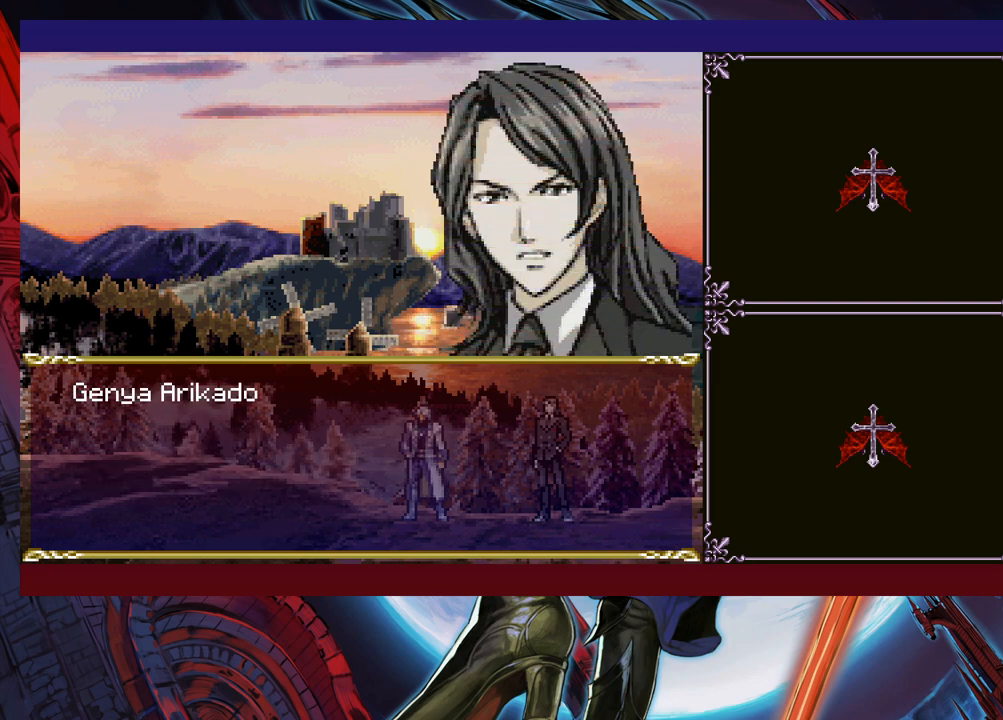
{"buttons": [], "left_stick": "center", "events": [[83, "A", "up"]]}
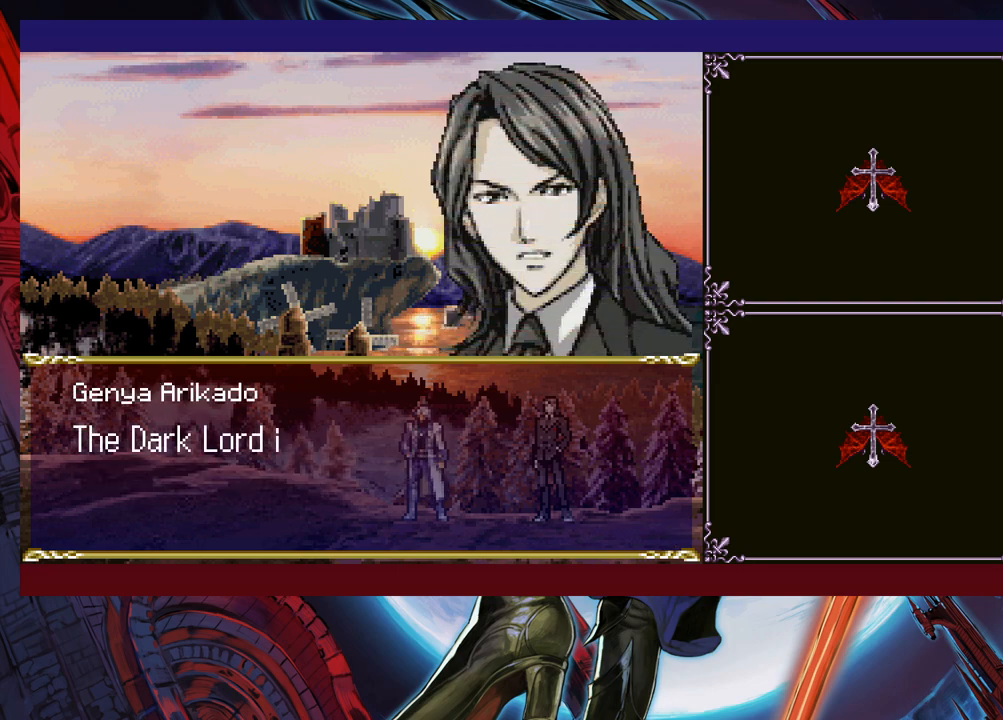
{"buttons": [], "left_stick": "center", "events": []}
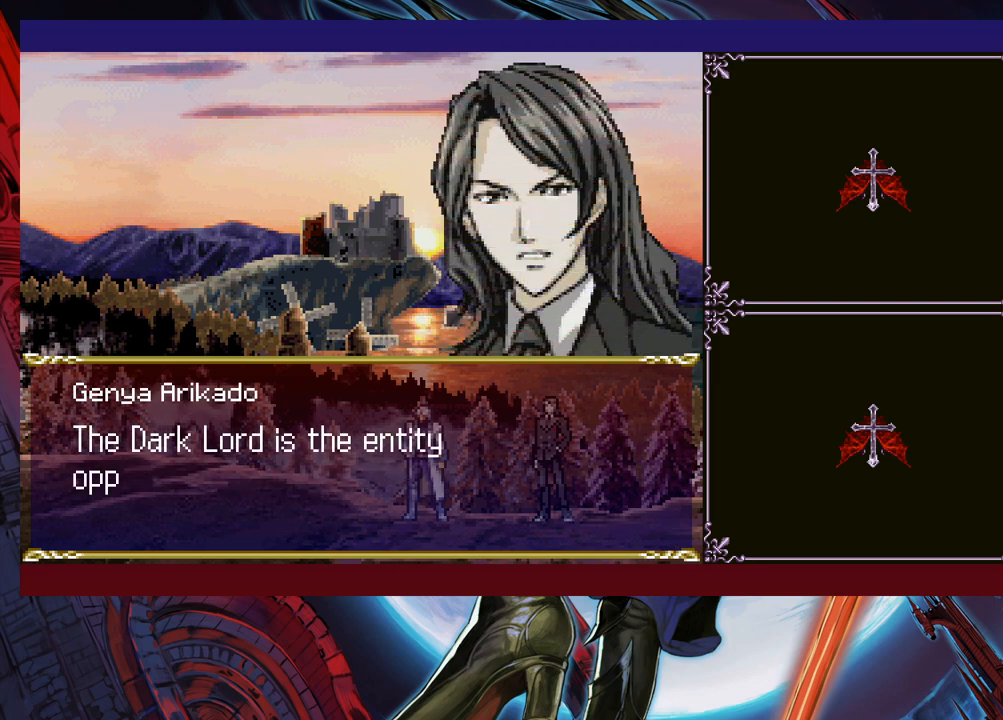
{"buttons": [], "left_stick": "center", "events": []}
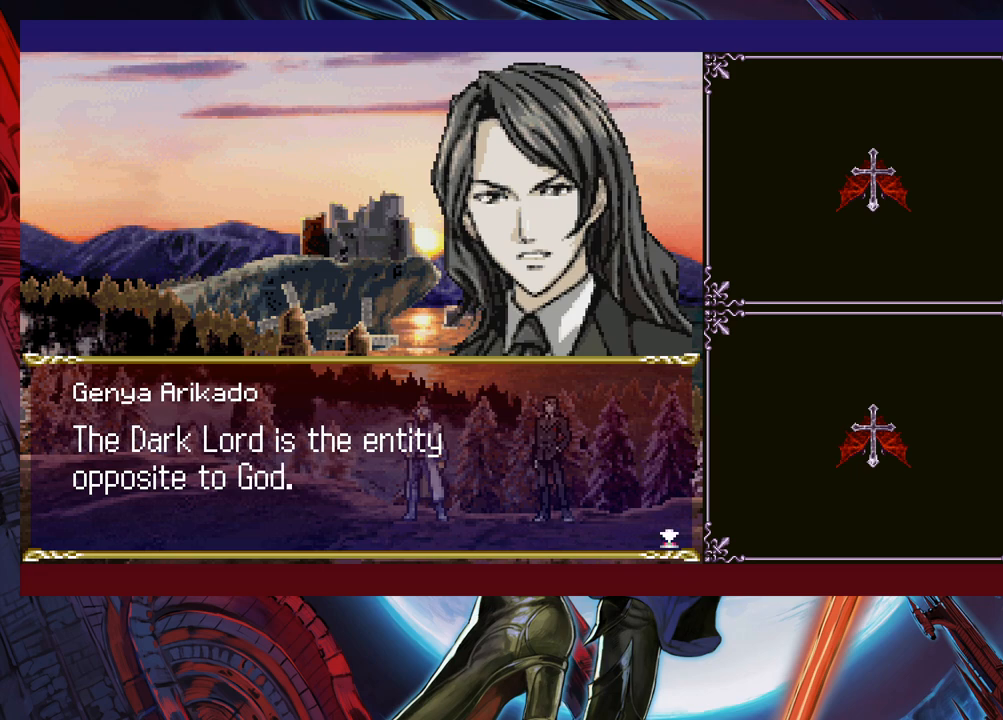
{"buttons": [], "left_stick": "center", "events": []}
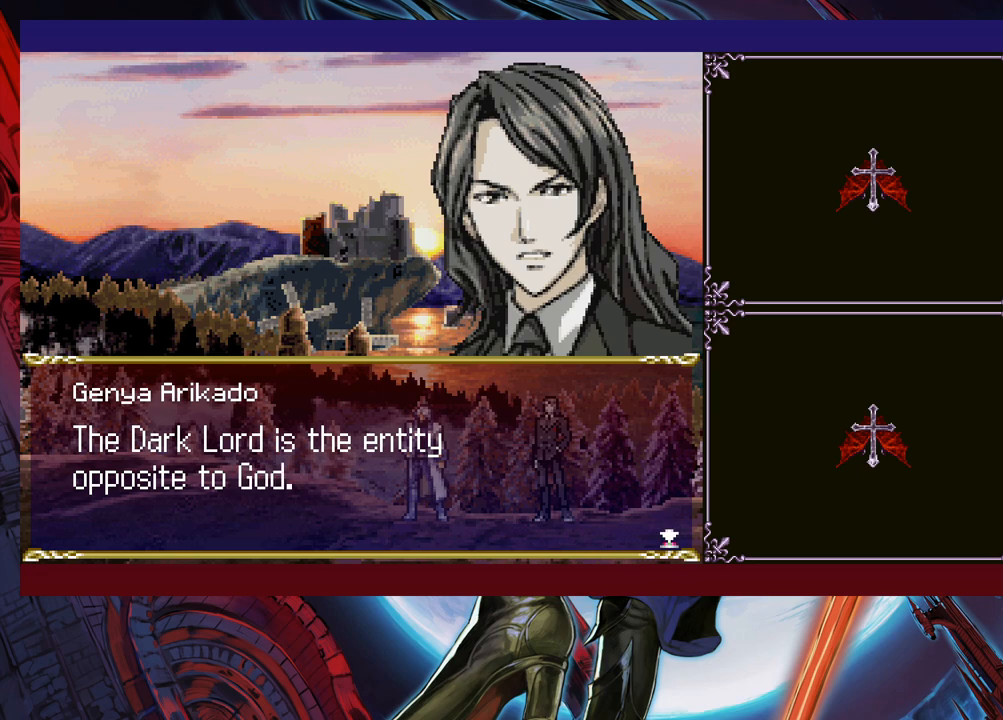
{"buttons": [], "left_stick": "center", "events": []}
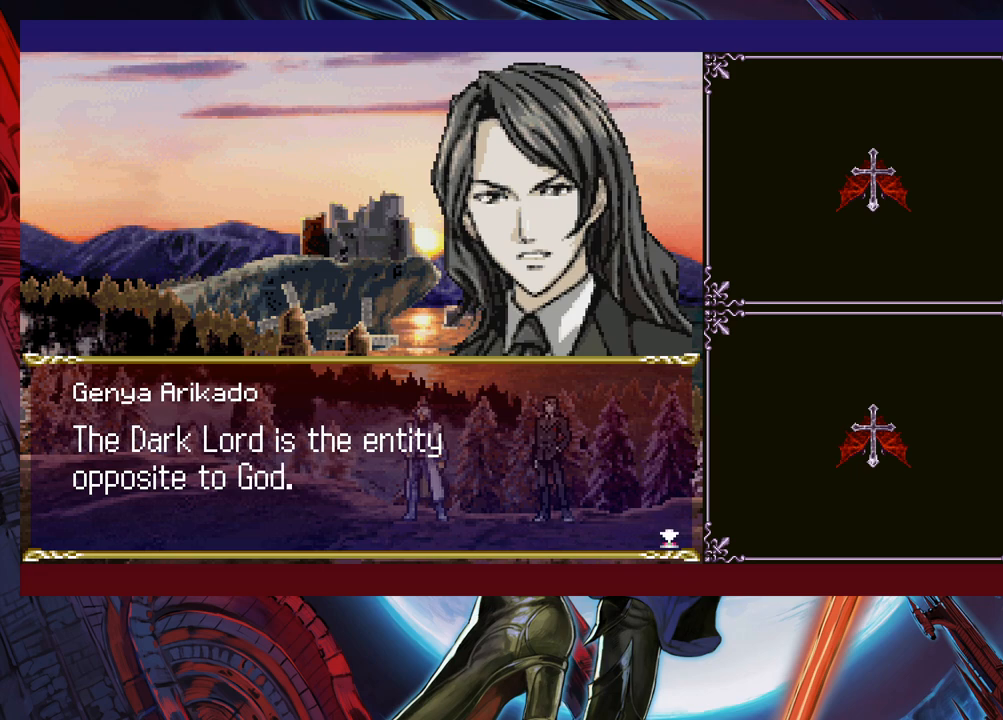
{"buttons": [], "left_stick": "center", "events": [[17, "A", "down"], [133, "A", "up"]]}